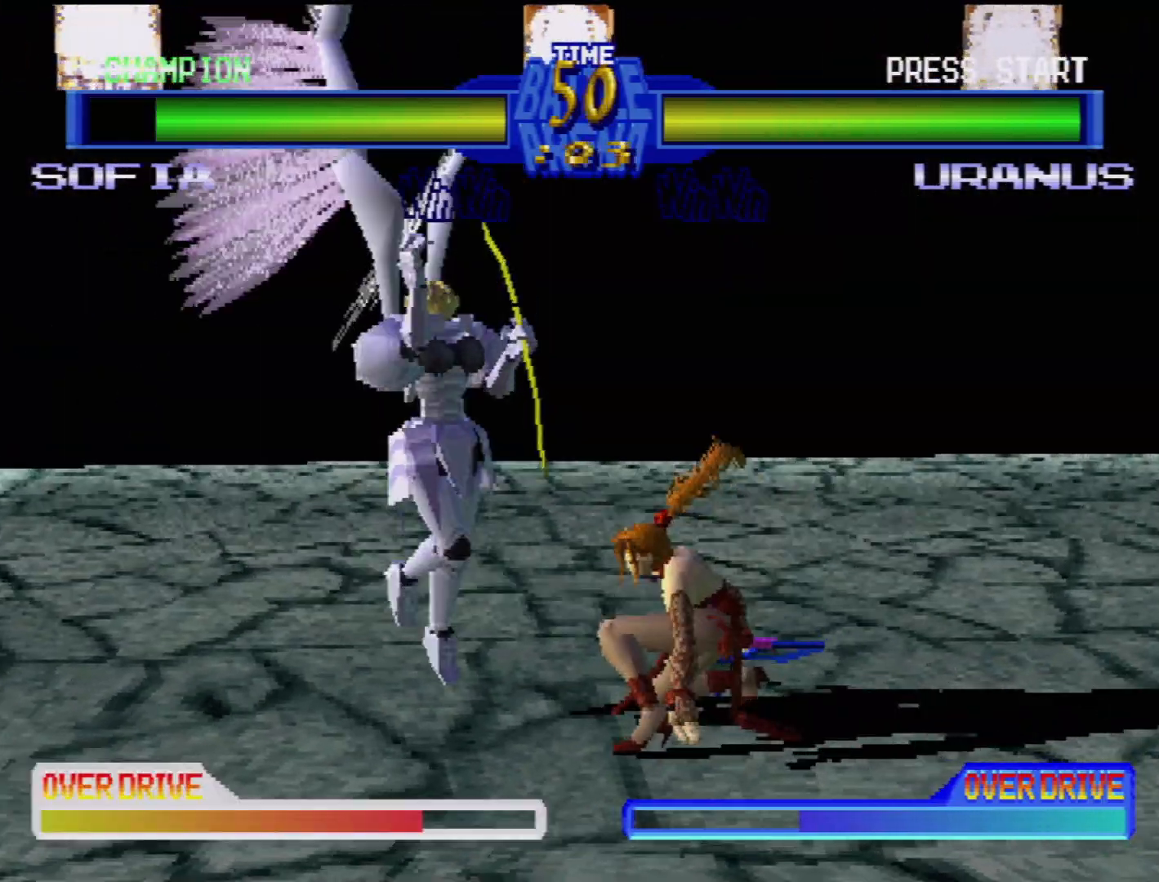
Gameplay with a controller (PlayStation layout); each line is a JSON object with the inputs held at the frame after it. "events" lists button and stick changes between this image and that frame as [ms after this image, input, new state], when the widget could be followed in between. Not read: L3 R3.
{"buttons": ["TRIANGLE", "DPAD_LEFT"], "events": [[17, "DPAD_DOWN", "up"], [33, "DPAD_LEFT", "up"], [67, "TRIANGLE", "down"], [133, "TRIANGLE", "up"], [200, "TRIANGLE", "down"], [267, "TRIANGLE", "up"], [333, "TRIANGLE", "down"], [400, "TRIANGLE", "up"], [450, "DPAD_LEFT", "down"], [467, "TRIANGLE", "down"]]}
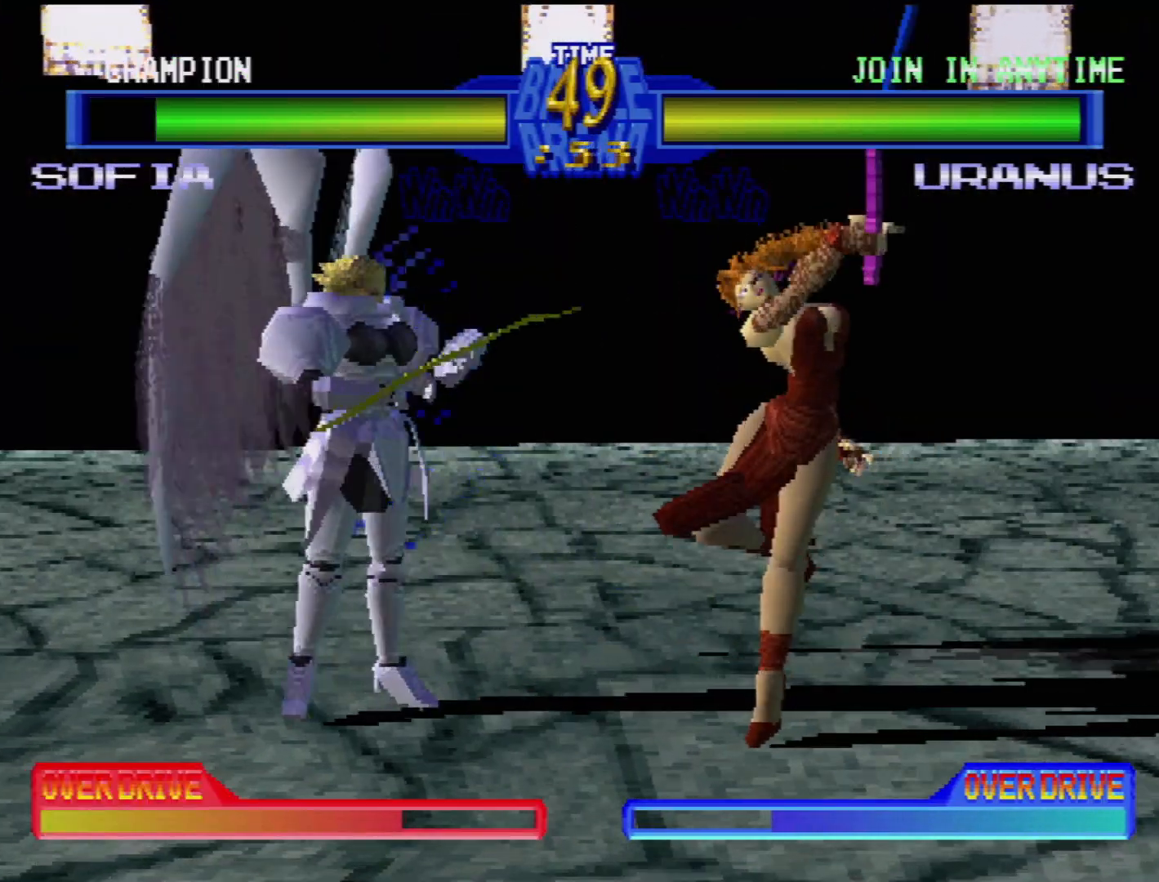
{"buttons": ["DPAD_DOWN", "DPAD_LEFT"], "events": [[33, "TRIANGLE", "up"], [100, "DPAD_LEFT", "up"], [167, "SQUARE", "down"], [217, "DPAD_LEFT", "down"], [267, "SQUARE", "up"], [300, "DPAD_DOWN", "down"], [333, "SQUARE", "down"], [383, "SQUARE", "up"], [400, "DPAD_LEFT", "up"], [483, "DPAD_LEFT", "down"]]}
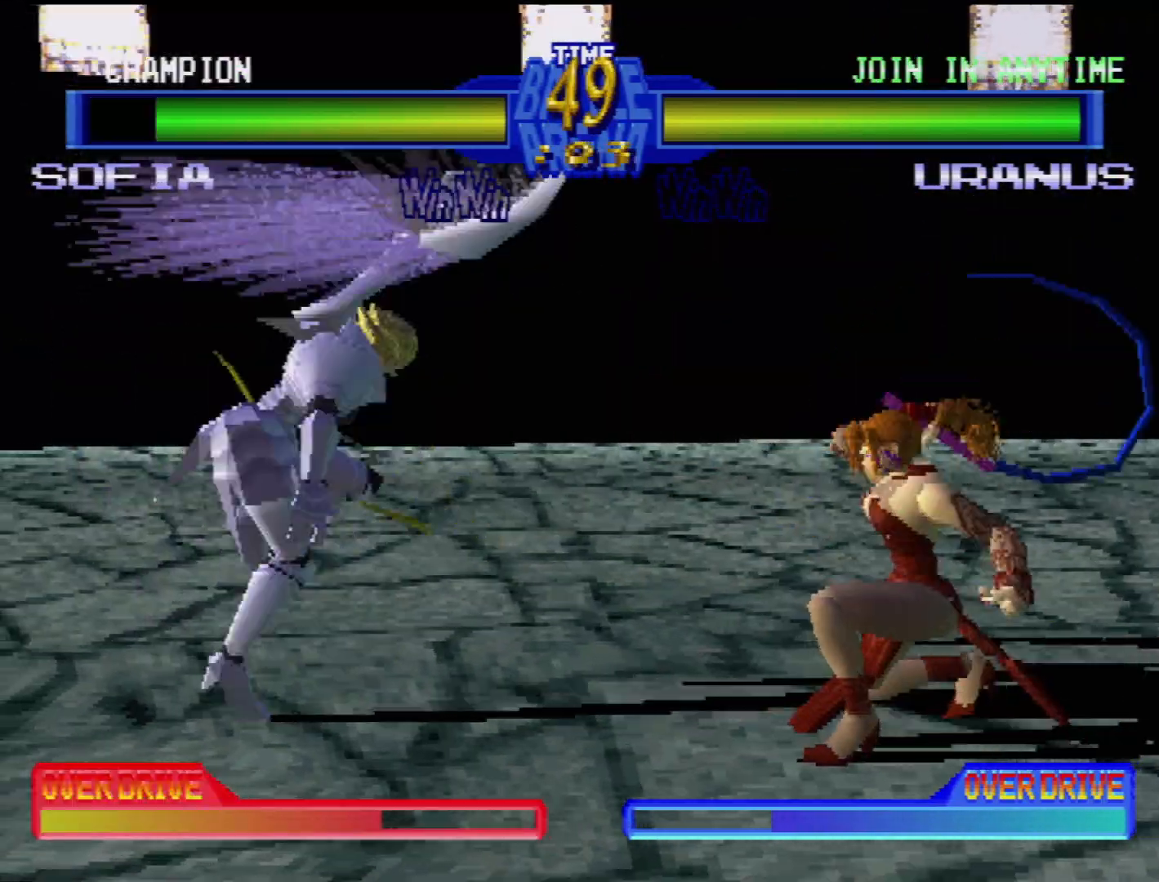
{"buttons": ["TRIANGLE", "DPAD_DOWN", "DPAD_LEFT"], "events": [[17, "SQUARE", "down"], [33, "DPAD_LEFT", "up"], [100, "DPAD_LEFT", "down"], [133, "SQUARE", "up"], [350, "TRIANGLE", "down"], [400, "TRIANGLE", "up"], [483, "TRIANGLE", "down"]]}
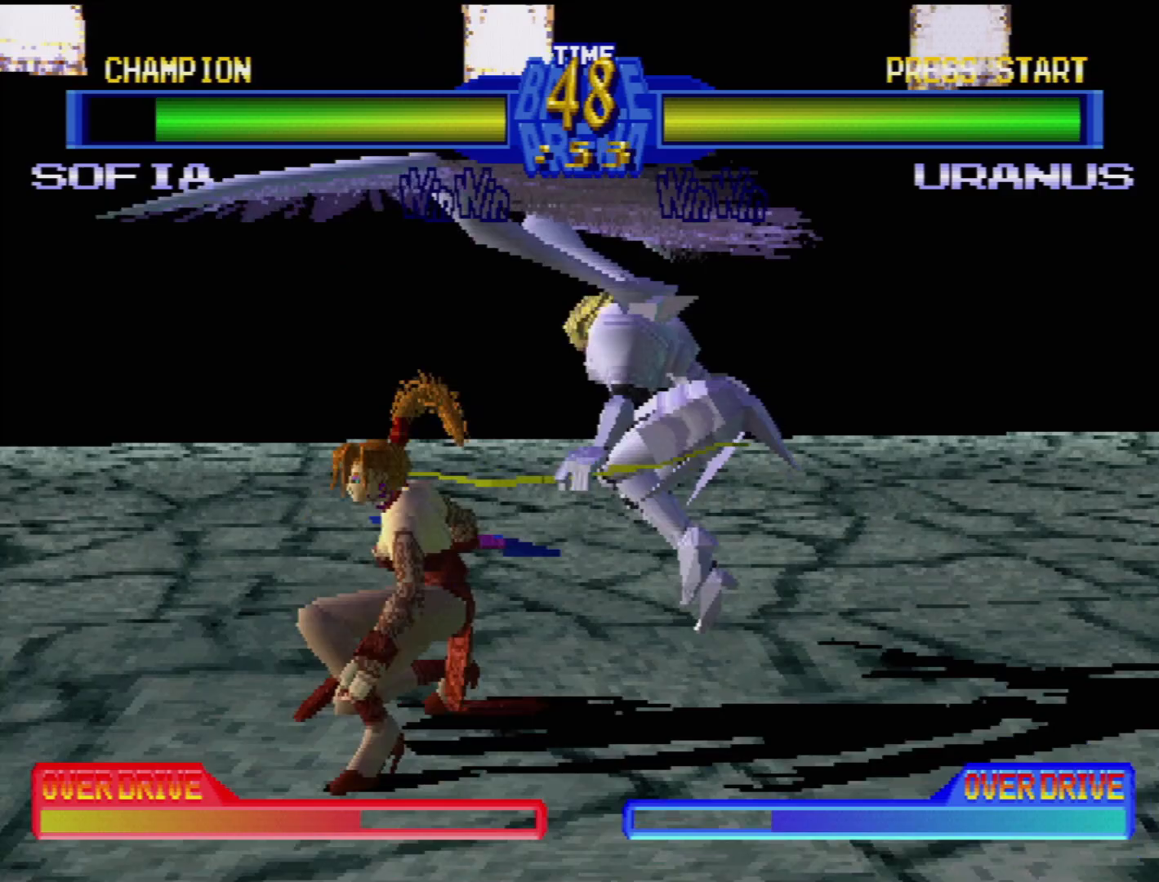
{"buttons": ["DPAD_DOWN", "DPAD_LEFT"], "events": [[50, "TRIANGLE", "up"]]}
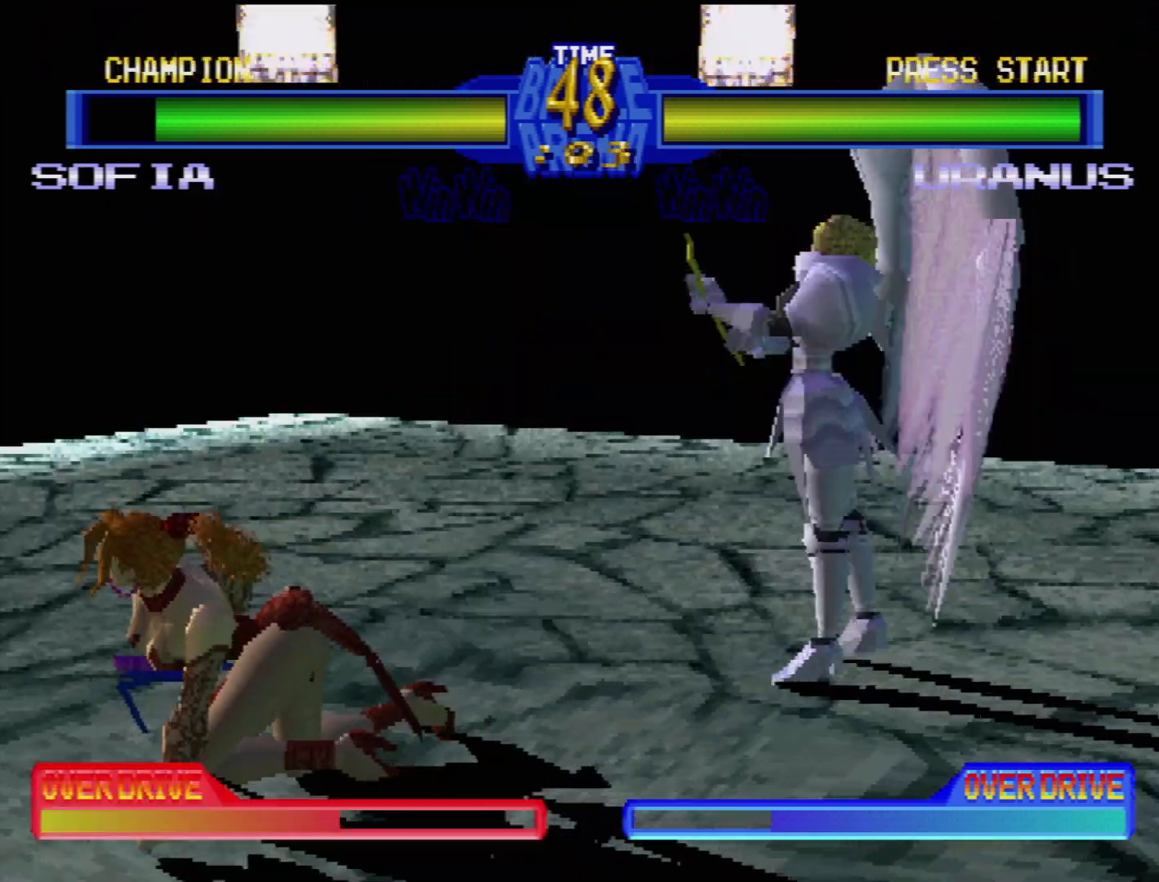
{"buttons": ["DPAD_DOWN", "DPAD_RIGHT"], "events": [[400, "DPAD_LEFT", "up"], [417, "DPAD_RIGHT", "down"]]}
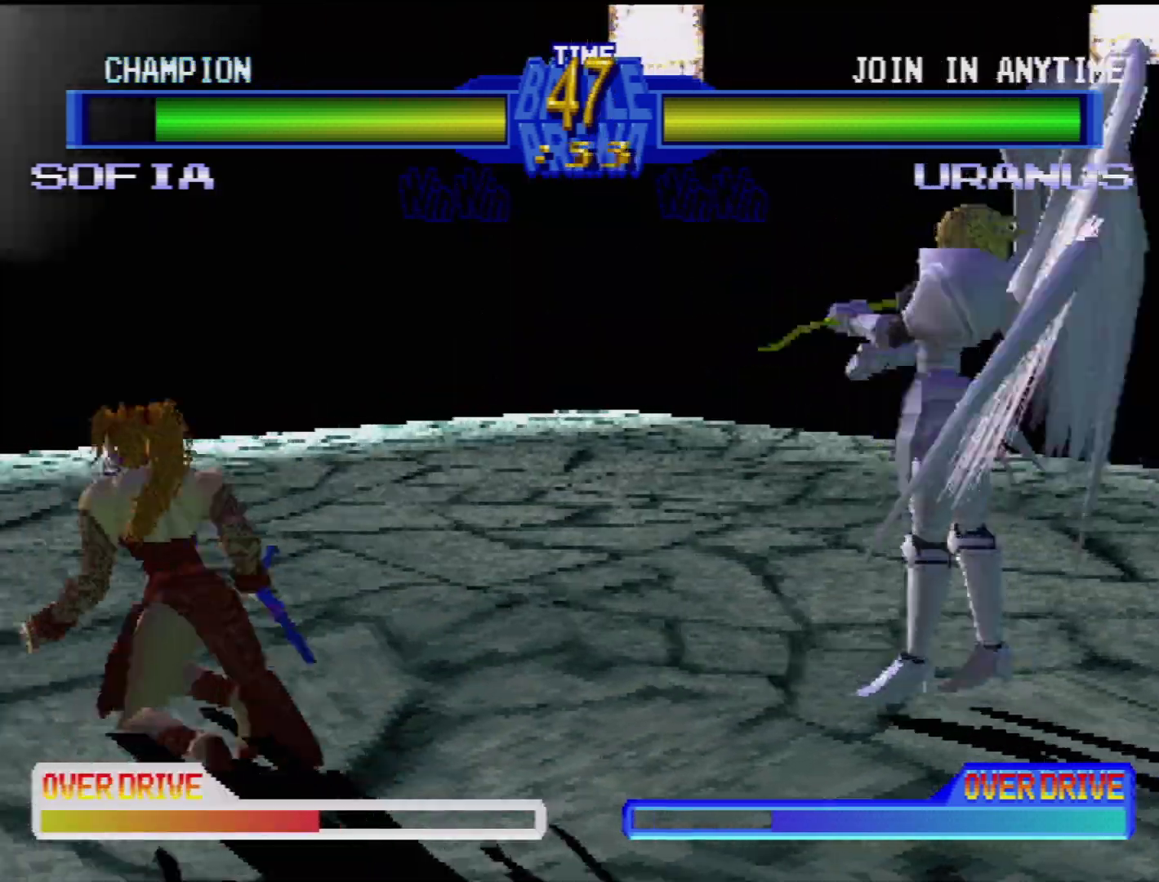
{"buttons": ["DPAD_DOWN"], "events": [[500, "DPAD_RIGHT", "up"]]}
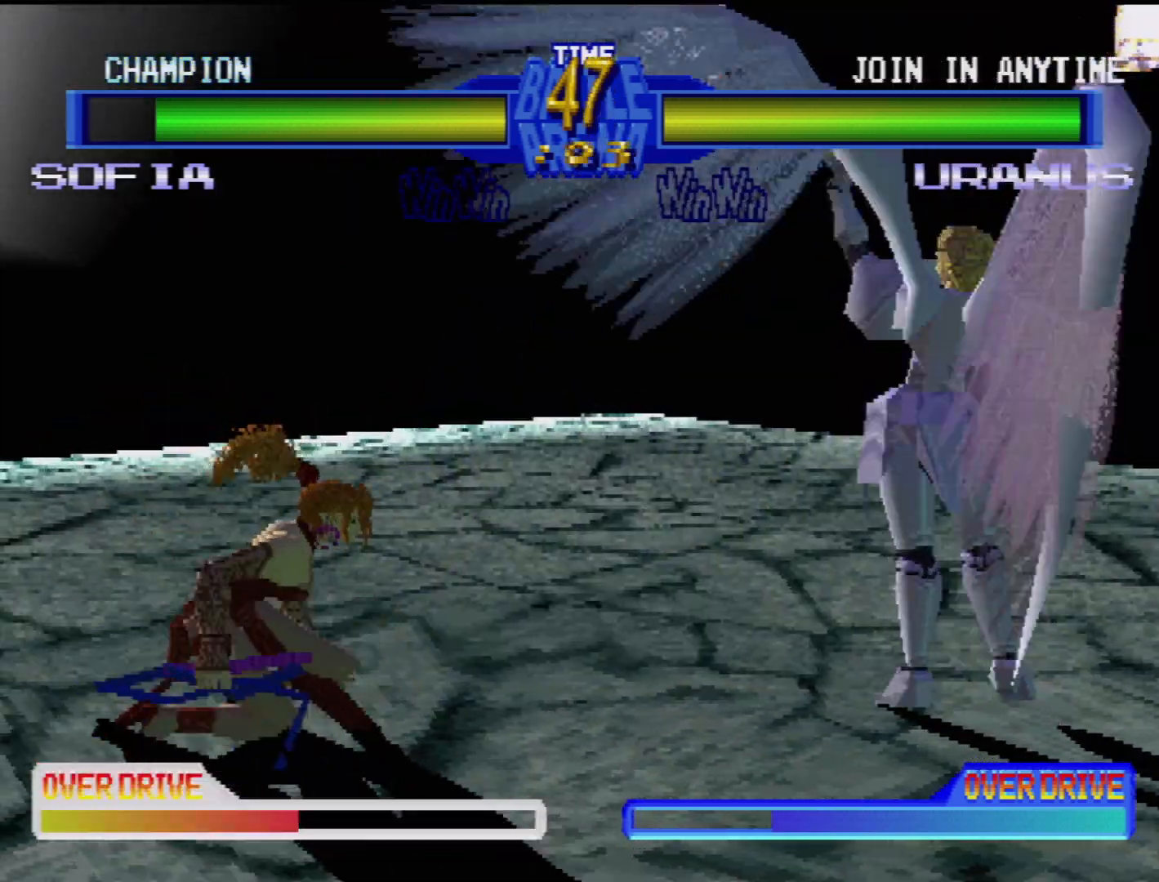
{"buttons": ["DPAD_DOWN", "DPAD_LEFT"], "events": [[33, "DPAD_LEFT", "down"]]}
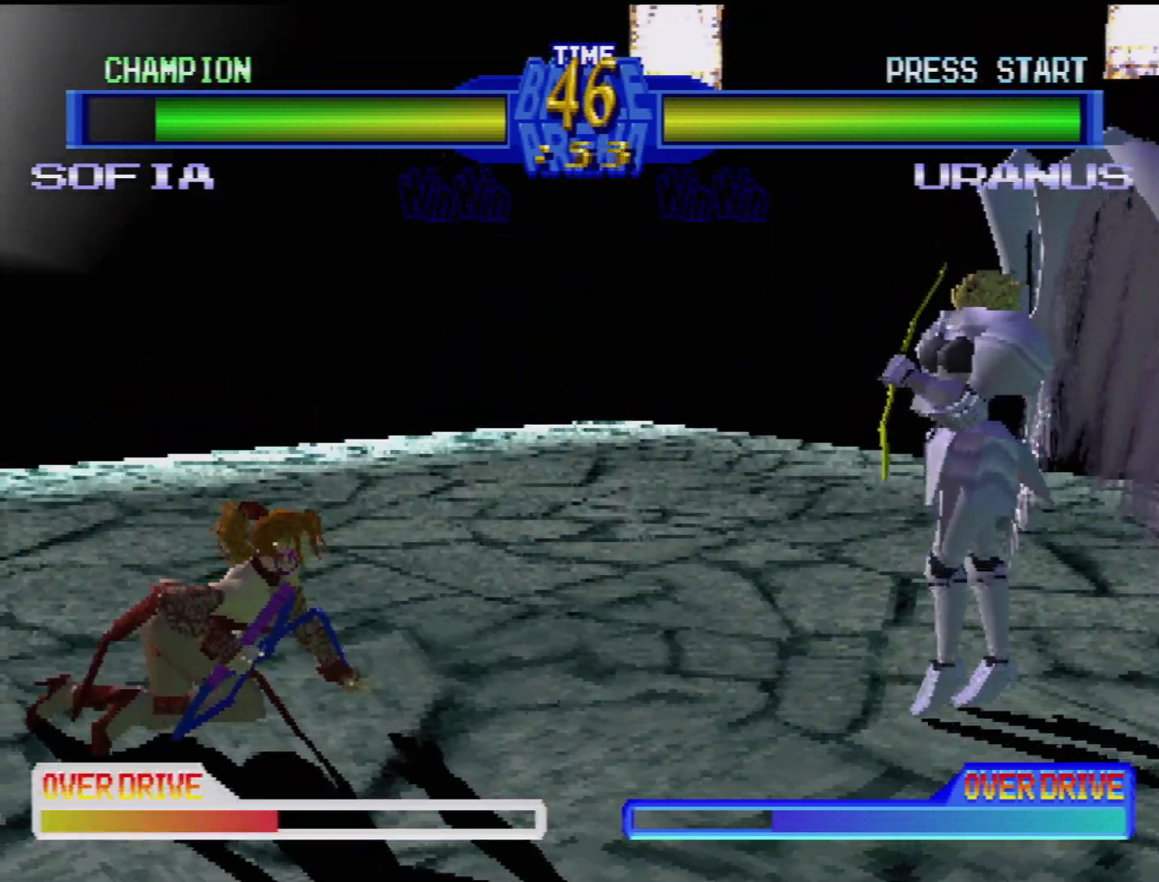
{"buttons": ["DPAD_DOWN", "DPAD_LEFT"], "events": []}
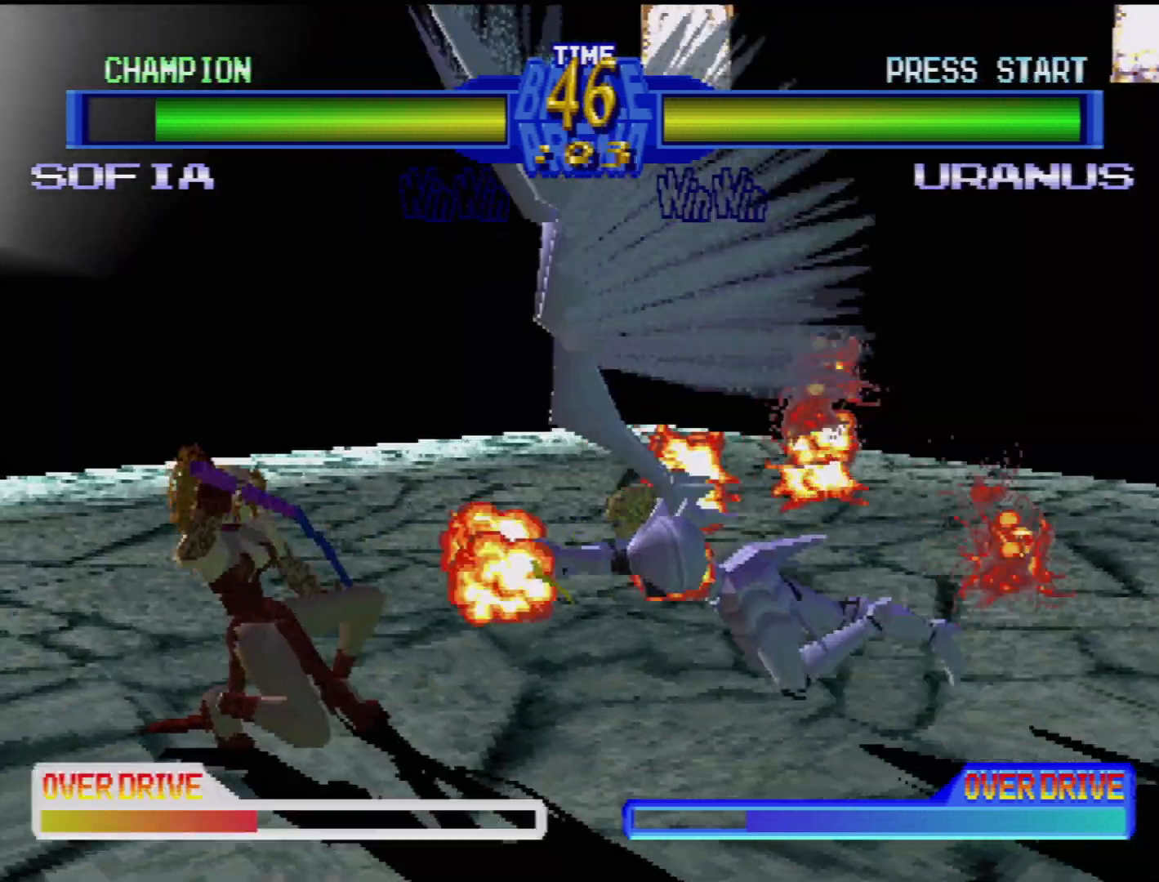
{"buttons": ["DPAD_DOWN", "DPAD_LEFT"], "events": []}
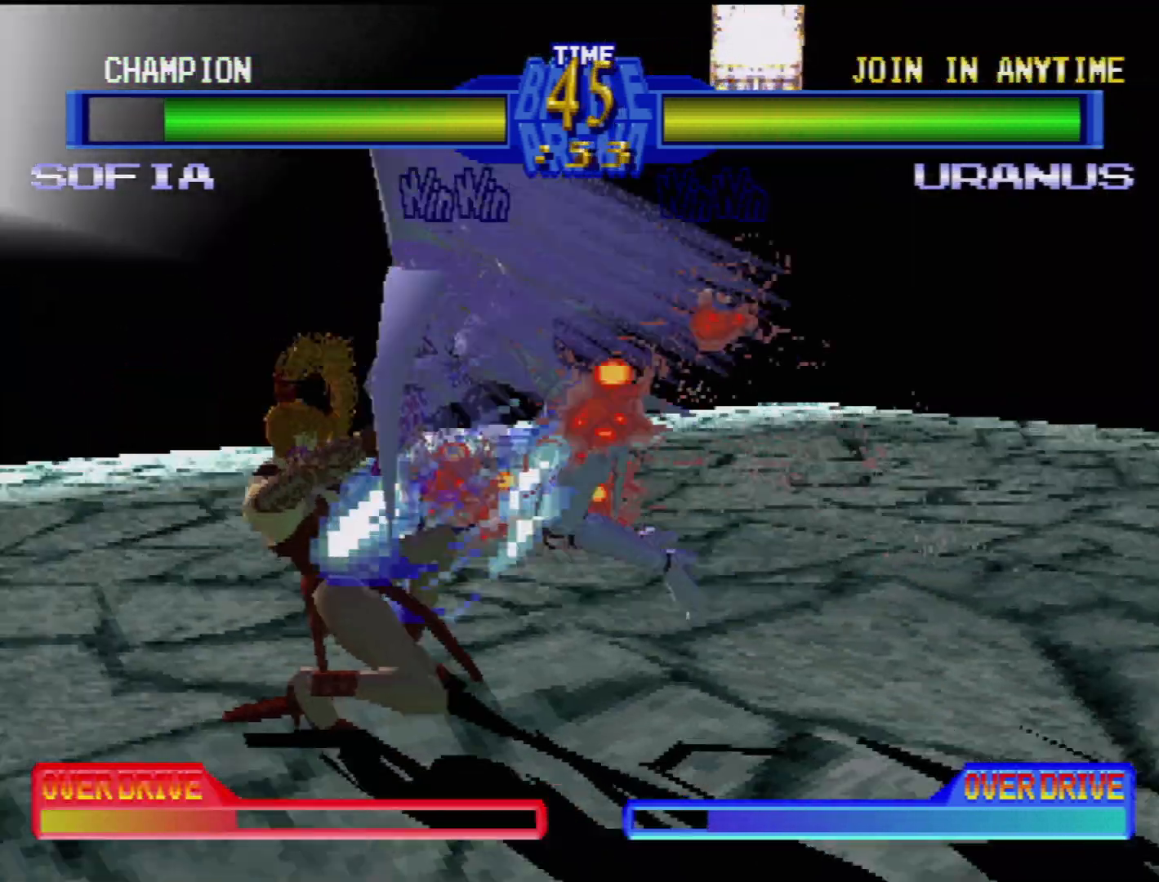
{"buttons": [], "events": [[150, "DPAD_DOWN", "up"], [150, "DPAD_LEFT", "up"], [283, "DPAD_DOWN", "down"], [333, "DPAD_RIGHT", "down"], [383, "DPAD_DOWN", "up"], [383, "TRIANGLE", "down"], [467, "TRIANGLE", "up"], [500, "DPAD_RIGHT", "up"]]}
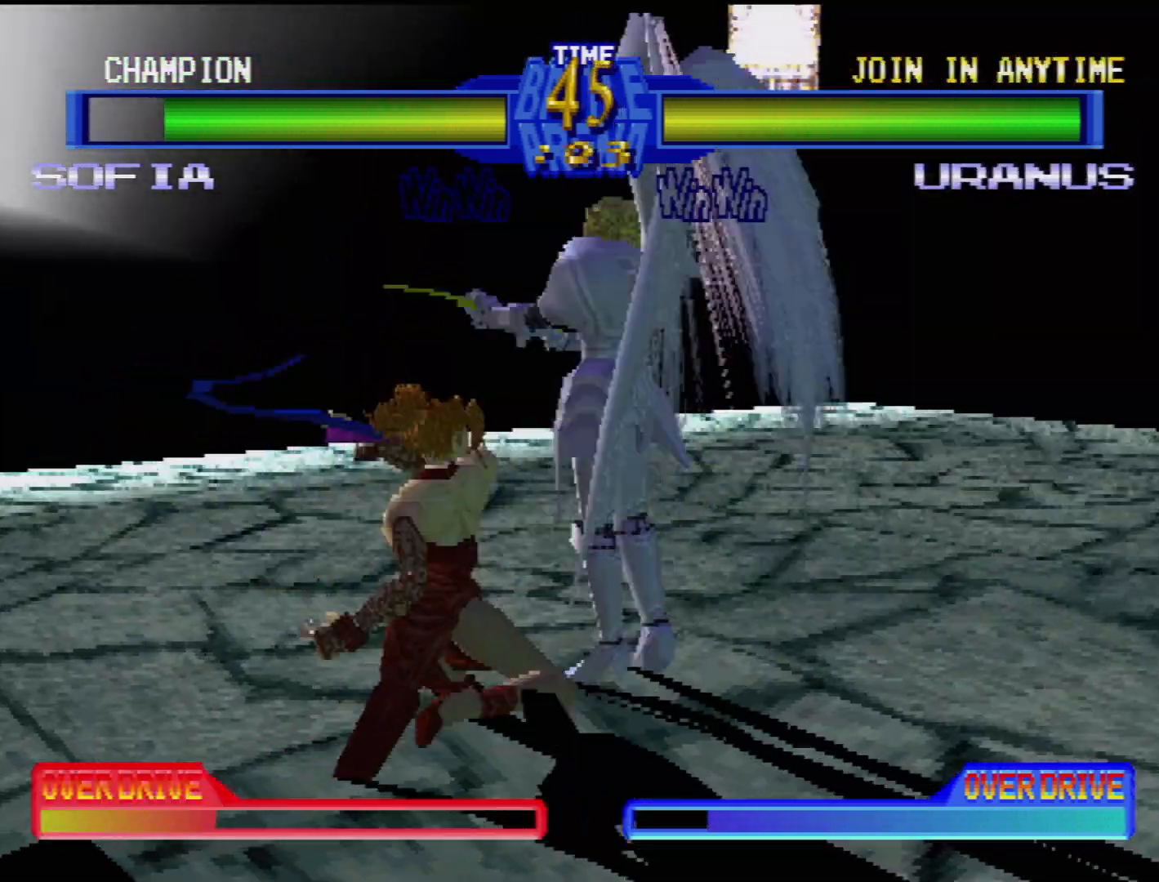
{"buttons": ["TRIANGLE", "DPAD_RIGHT"], "events": [[33, "TRIANGLE", "down"], [133, "TRIANGLE", "up"], [183, "TRIANGLE", "down"], [233, "TRIANGLE", "up"], [317, "TRIANGLE", "down"], [383, "TRIANGLE", "up"], [433, "DPAD_DOWN", "down"], [433, "DPAD_RIGHT", "down"], [450, "TRIANGLE", "down"], [500, "DPAD_DOWN", "up"]]}
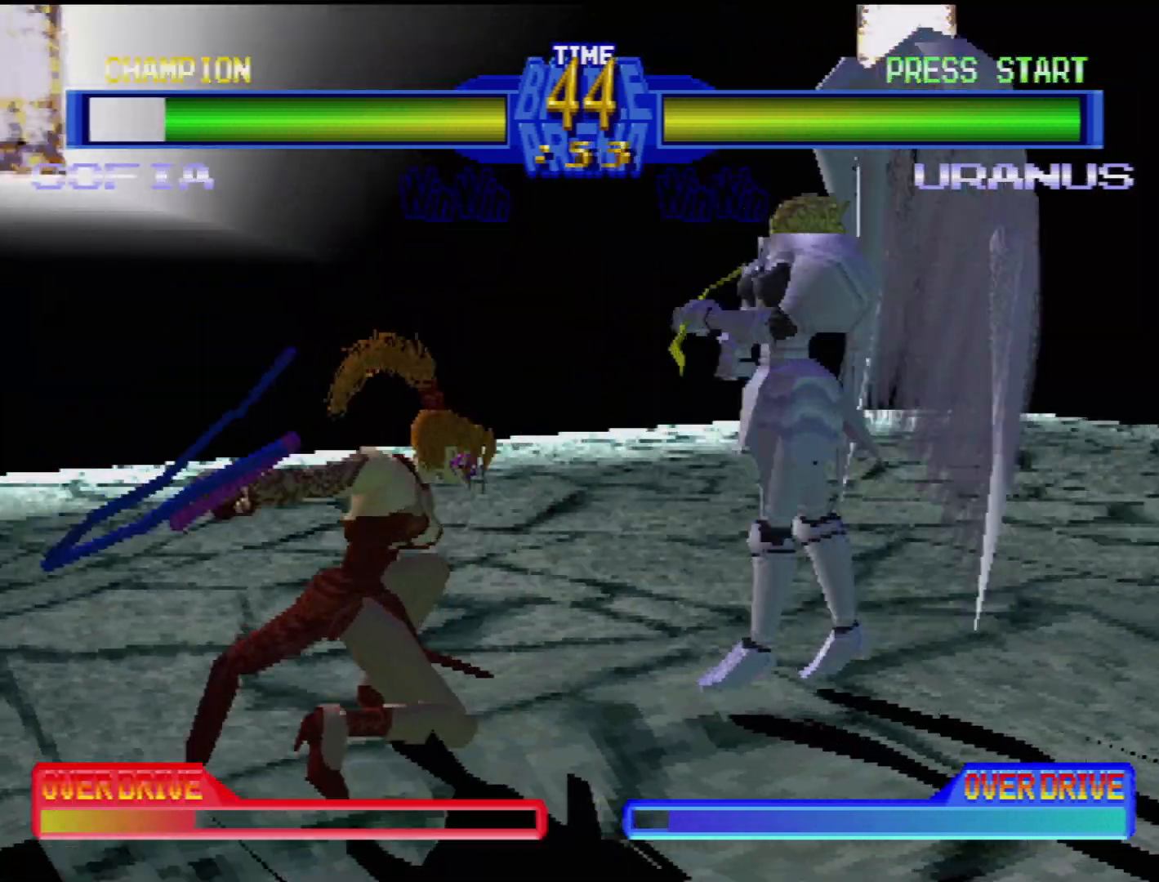
{"buttons": ["DPAD_DOWN", "DPAD_LEFT"], "events": [[33, "TRIANGLE", "up"], [50, "DPAD_RIGHT", "up"], [133, "TRIANGLE", "down"], [183, "DPAD_DOWN", "down"], [200, "DPAD_RIGHT", "down"], [200, "TRIANGLE", "up"], [283, "SQUARE", "down"], [317, "DPAD_RIGHT", "up"], [333, "DPAD_LEFT", "down"], [350, "SQUARE", "up"], [417, "SQUARE", "down"], [500, "SQUARE", "up"]]}
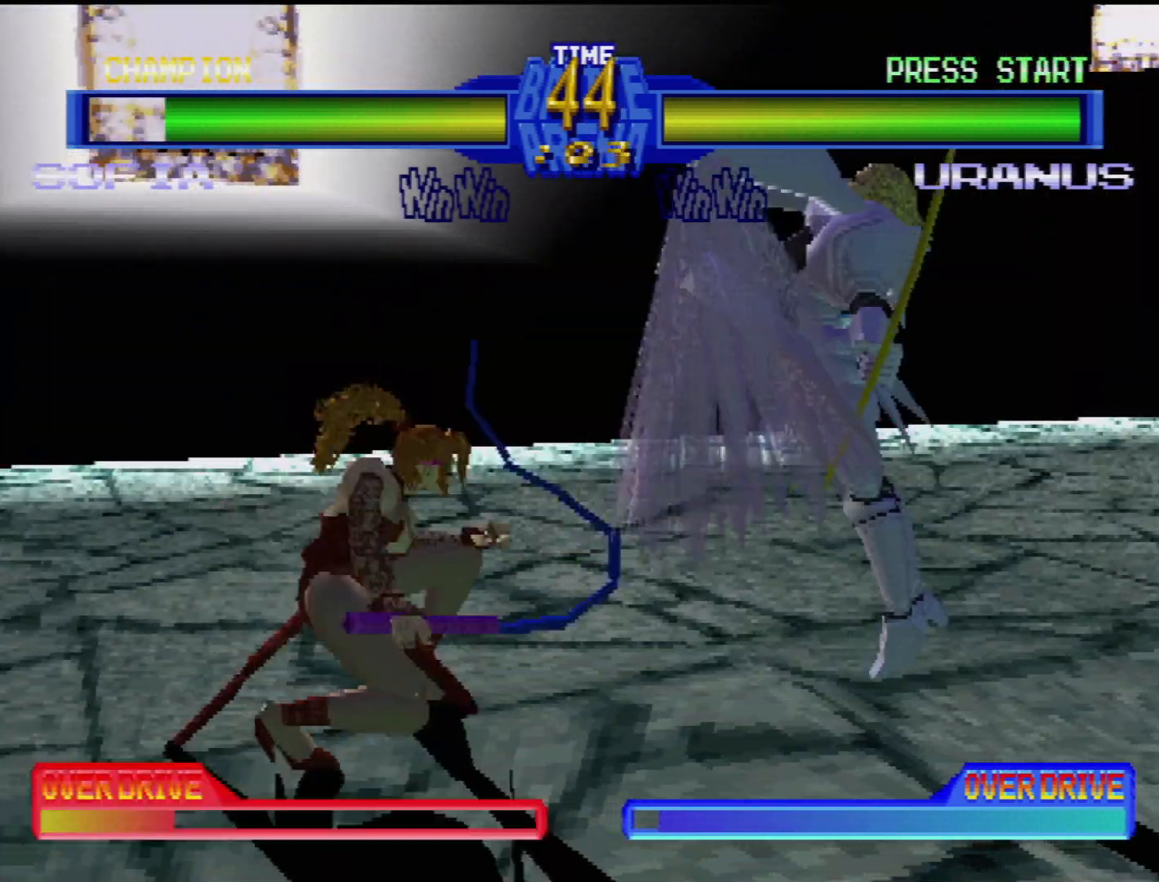
{"buttons": ["DPAD_RIGHT"], "events": [[50, "SQUARE", "down"], [100, "DPAD_DOWN", "up"], [100, "DPAD_LEFT", "up"], [133, "SQUARE", "up"], [217, "TRIANGLE", "down"], [300, "TRIANGLE", "up"], [367, "DPAD_RIGHT", "down"], [367, "TRIANGLE", "down"], [450, "TRIANGLE", "up"], [467, "DPAD_DOWN", "down"], [500, "DPAD_DOWN", "up"]]}
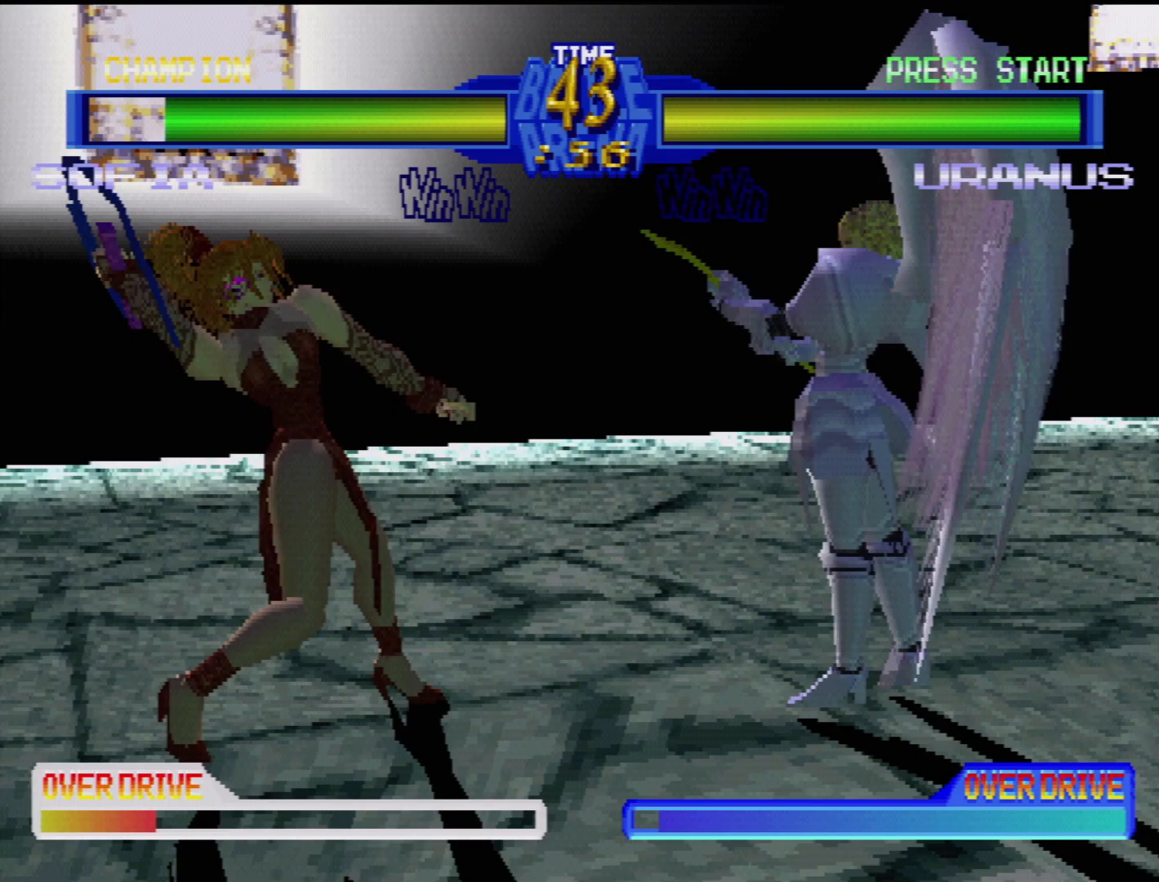
{"buttons": [], "events": [[17, "DPAD_RIGHT", "up"], [17, "TRIANGLE", "down"], [100, "DPAD_RIGHT", "down"], [100, "TRIANGLE", "up"], [167, "TRIANGLE", "down"], [217, "DPAD_RIGHT", "up"], [250, "TRIANGLE", "up"], [333, "TRIANGLE", "down"], [417, "TRIANGLE", "up"]]}
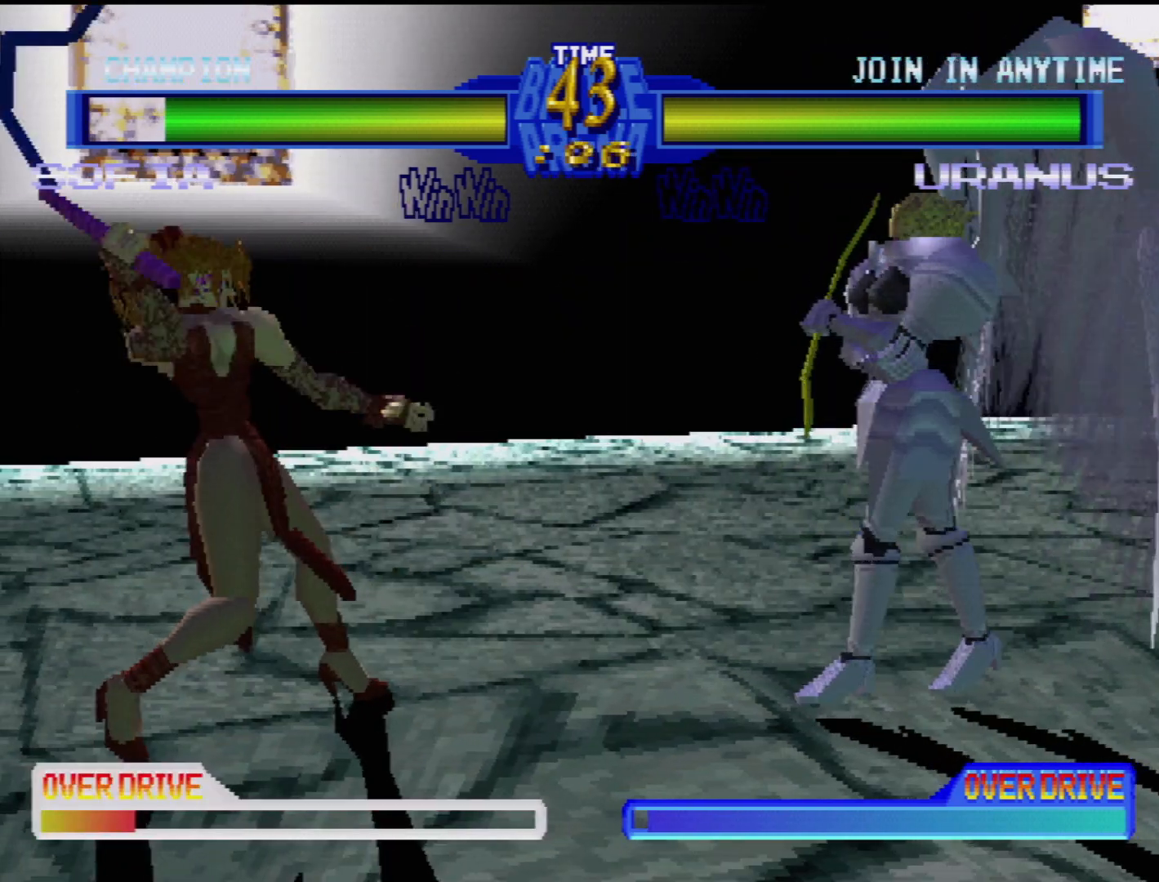
{"buttons": ["TRIANGLE"], "events": [[50, "DPAD_DOWN", "down"], [83, "DPAD_LEFT", "down"], [133, "DPAD_LEFT", "up"], [167, "DPAD_RIGHT", "down"], [233, "DPAD_DOWN", "up"], [267, "TRIANGLE", "down"], [333, "DPAD_RIGHT", "up"], [367, "TRIANGLE", "up"], [417, "TRIANGLE", "down"]]}
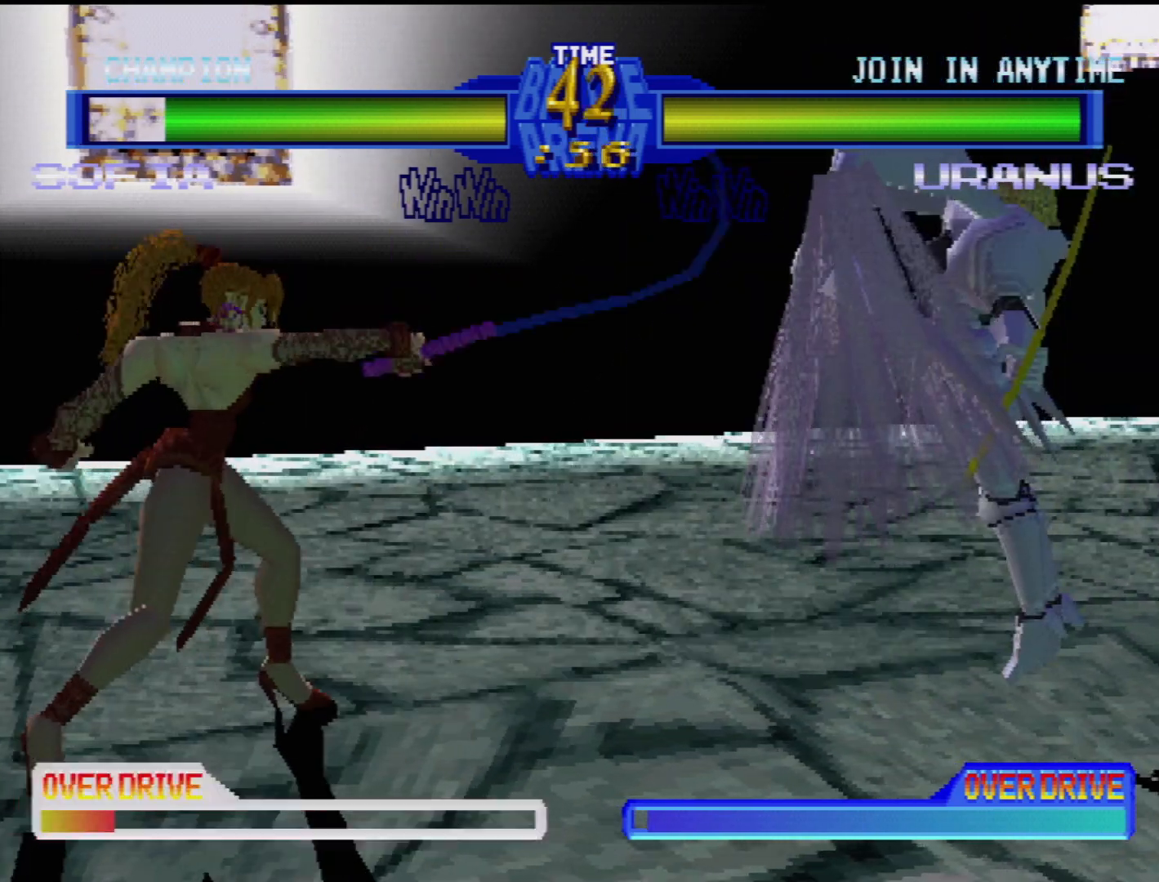
{"buttons": ["DPAD_RIGHT"], "events": [[17, "TRIANGLE", "up"], [100, "TRIANGLE", "down"], [167, "TRIANGLE", "up"], [367, "TRIANGLE", "down"], [383, "DPAD_RIGHT", "down"], [450, "TRIANGLE", "up"]]}
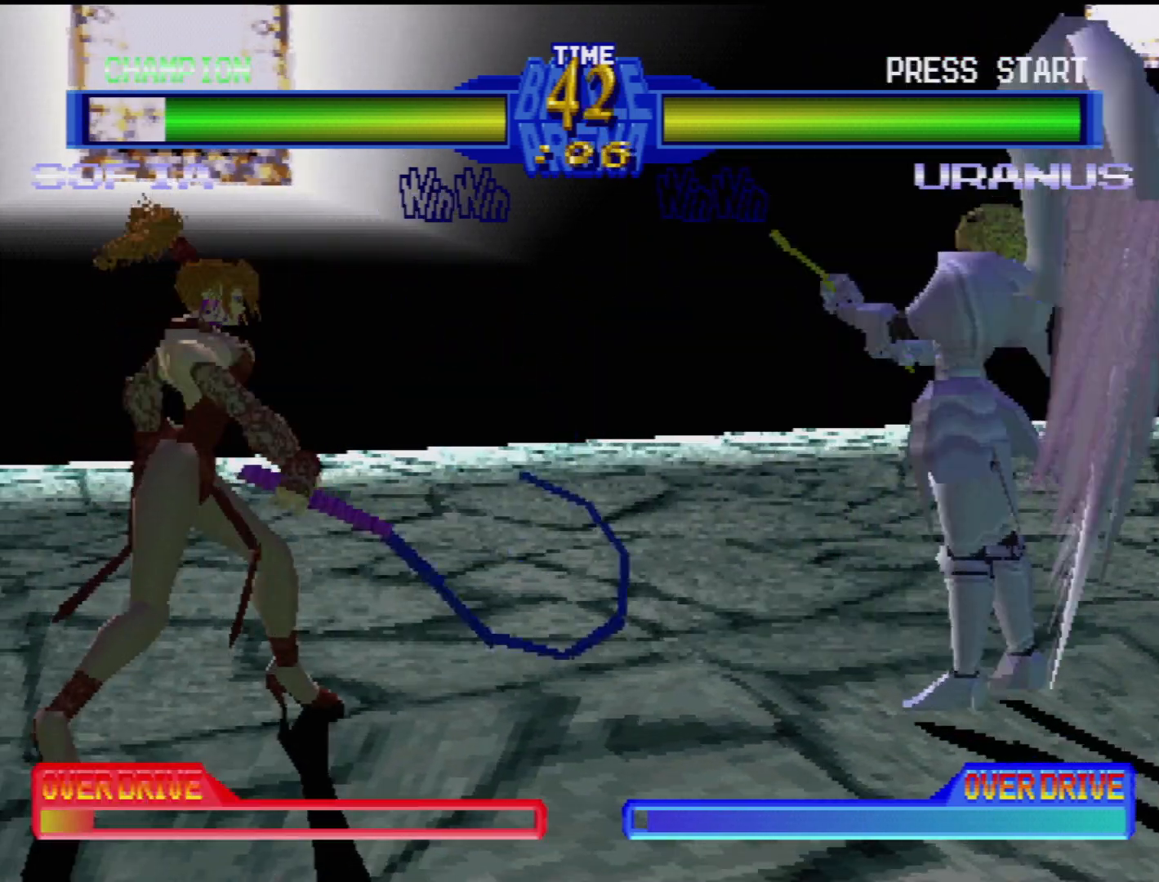
{"buttons": [], "events": [[33, "DPAD_RIGHT", "up"], [33, "TRIANGLE", "down"], [100, "DPAD_RIGHT", "down"], [117, "TRIANGLE", "up"], [200, "TRIANGLE", "down"], [283, "TRIANGLE", "up"], [367, "TRIANGLE", "down"], [450, "TRIANGLE", "up"], [500, "DPAD_RIGHT", "up"]]}
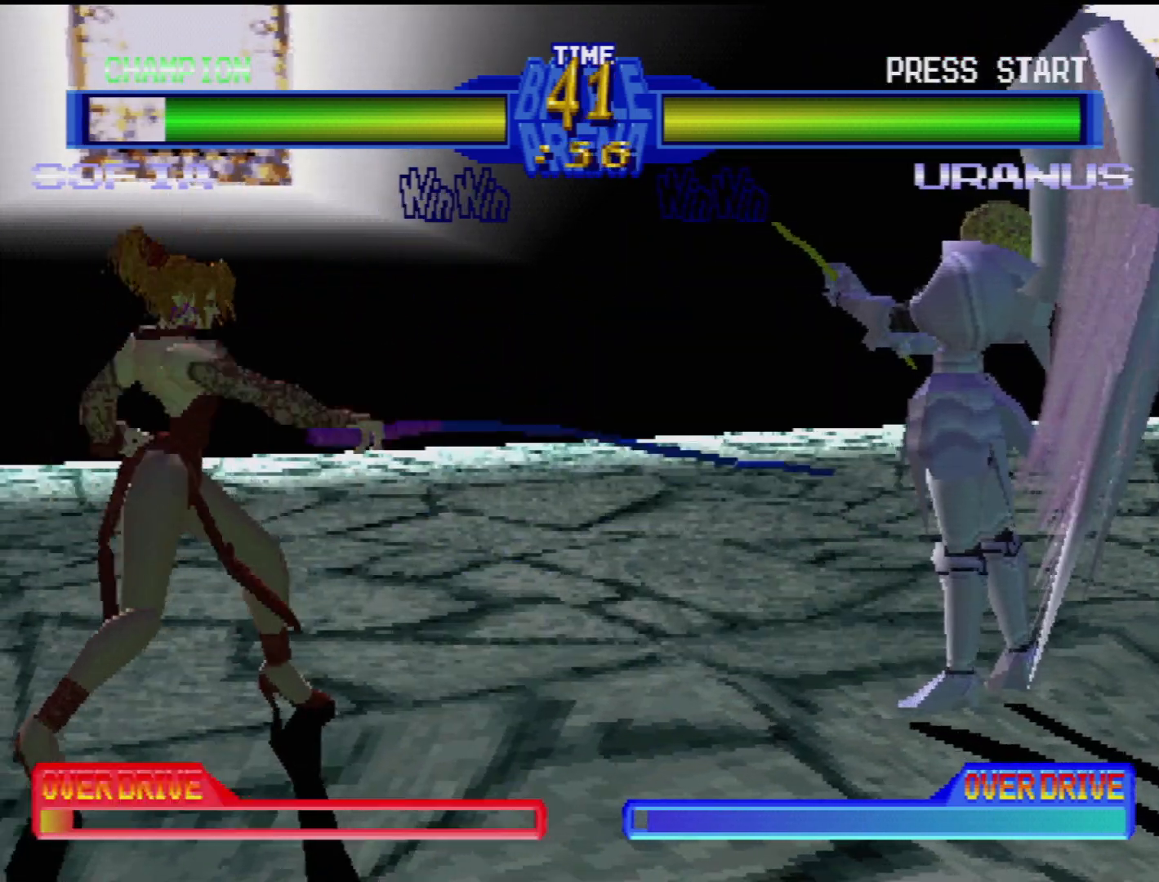
{"buttons": ["DPAD_DOWN", "DPAD_LEFT"], "events": [[233, "DPAD_DOWN", "down"], [283, "DPAD_LEFT", "down"]]}
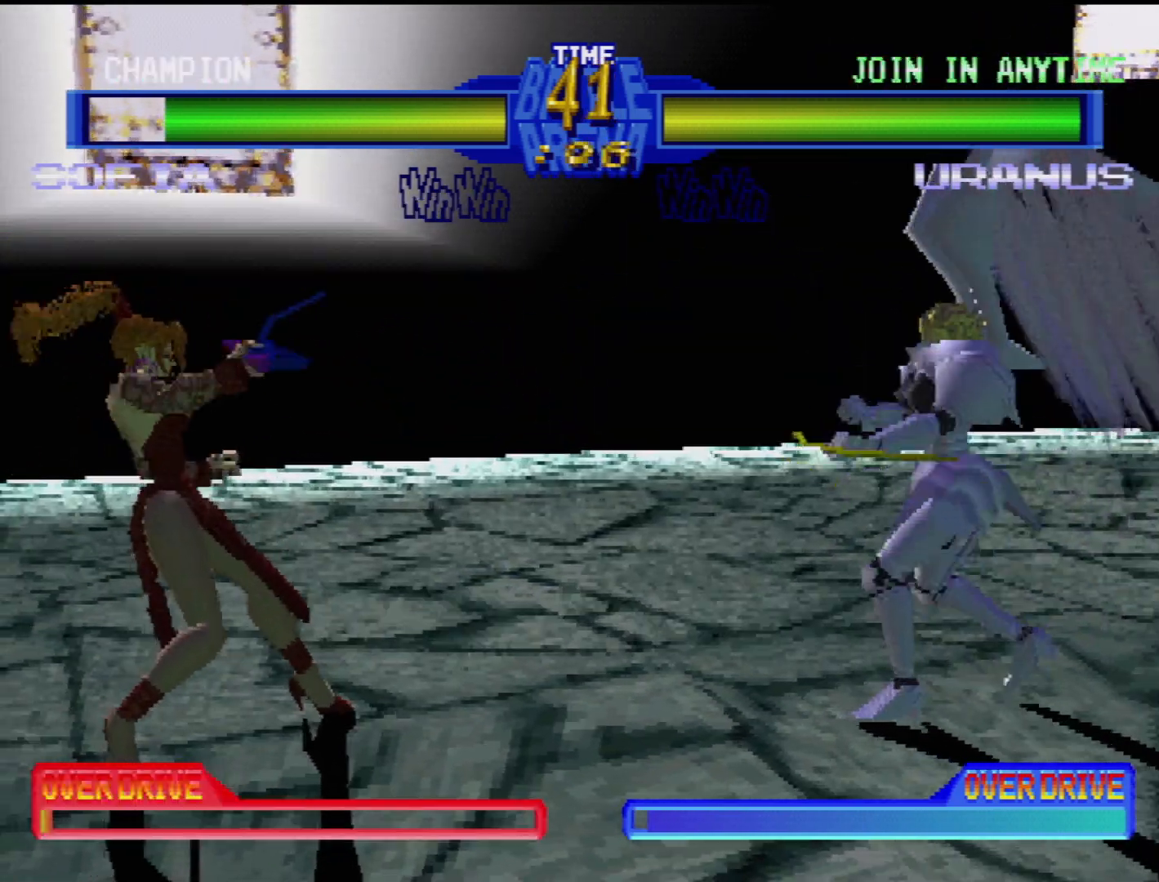
{"buttons": ["DPAD_DOWN", "DPAD_LEFT"], "events": []}
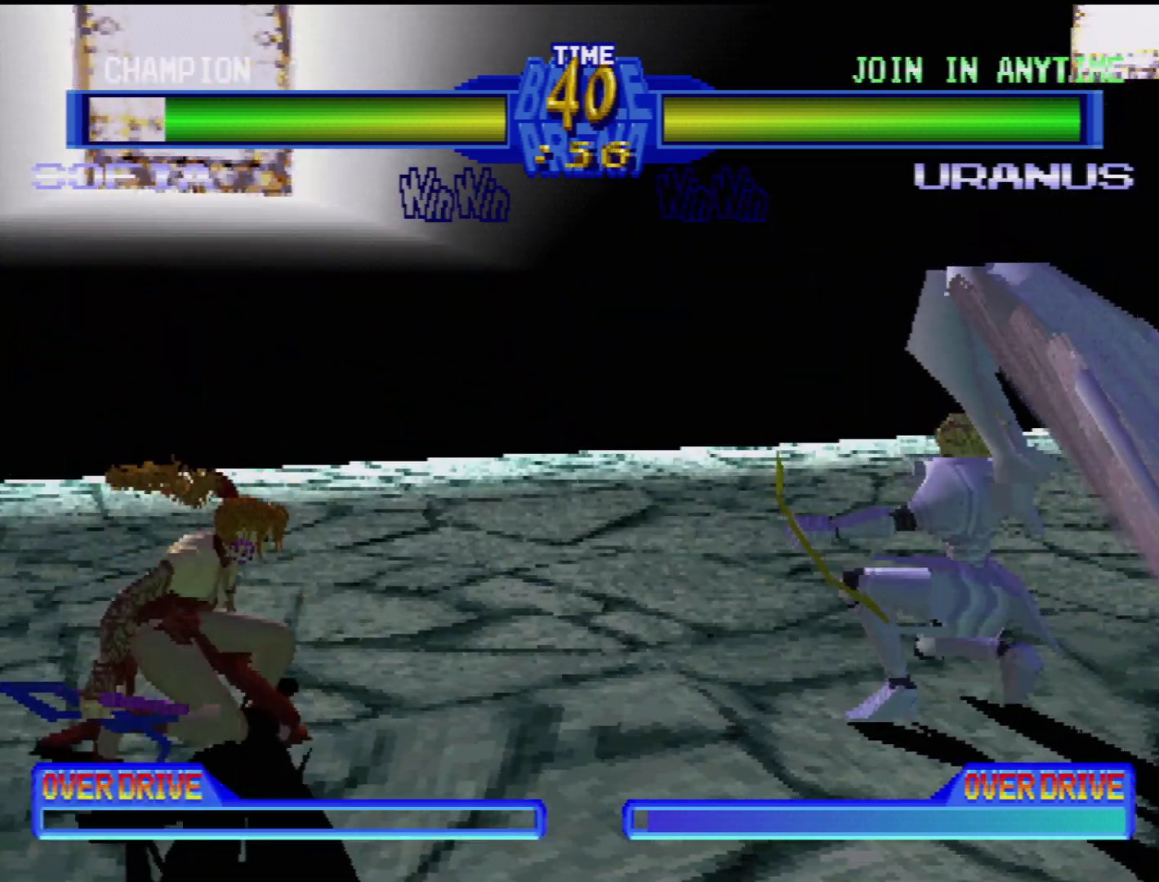
{"buttons": ["DPAD_DOWN", "DPAD_LEFT"], "events": []}
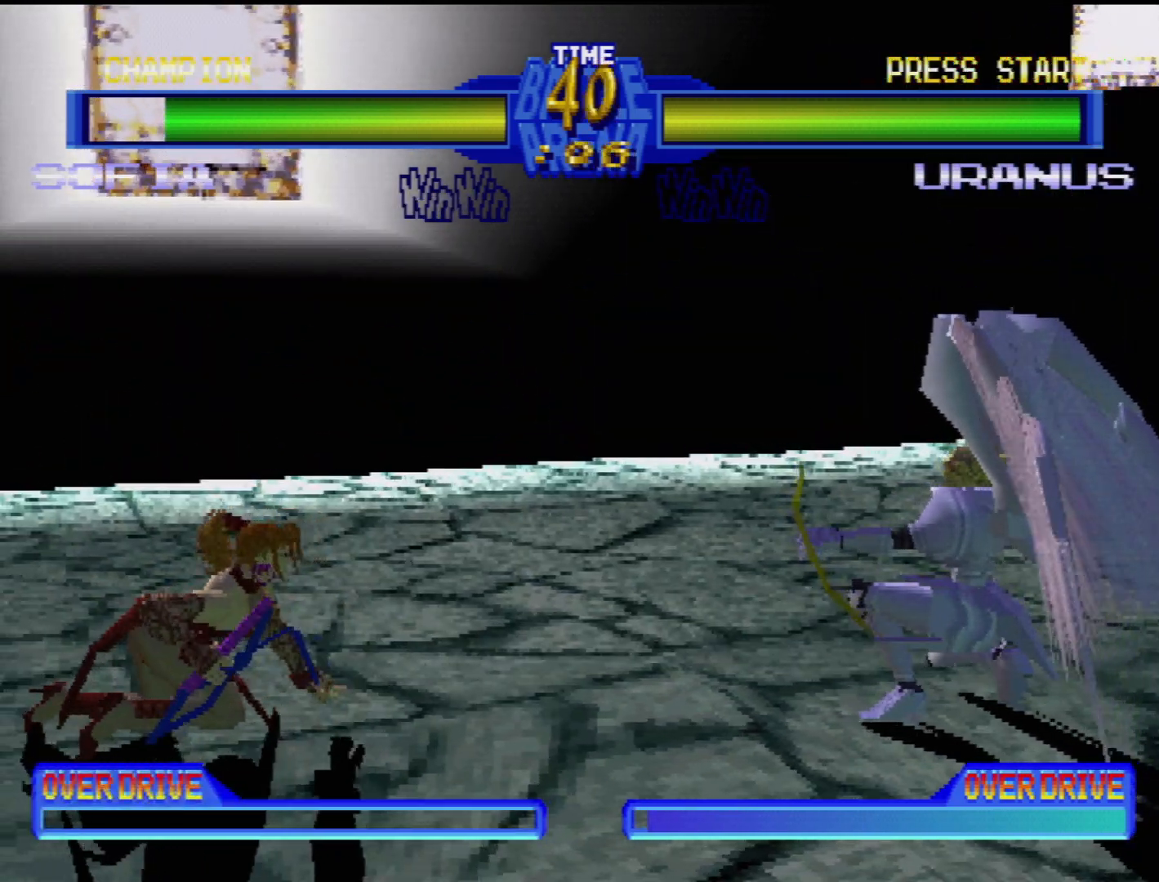
{"buttons": ["DPAD_DOWN", "DPAD_LEFT"], "events": []}
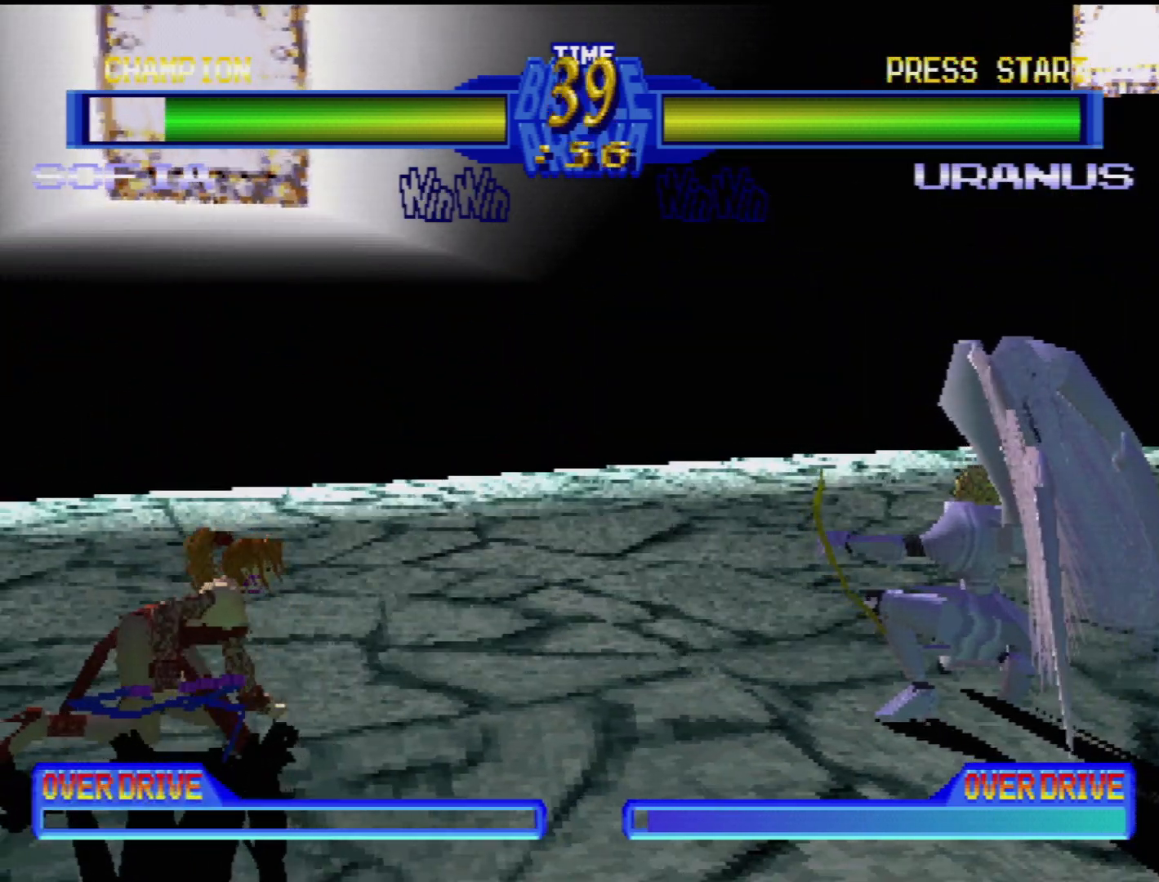
{"buttons": ["DPAD_LEFT"], "events": [[100, "DPAD_DOWN", "up"], [117, "DPAD_LEFT", "up"], [317, "DPAD_DOWN", "down"], [383, "DPAD_LEFT", "down"], [433, "DPAD_DOWN", "up"]]}
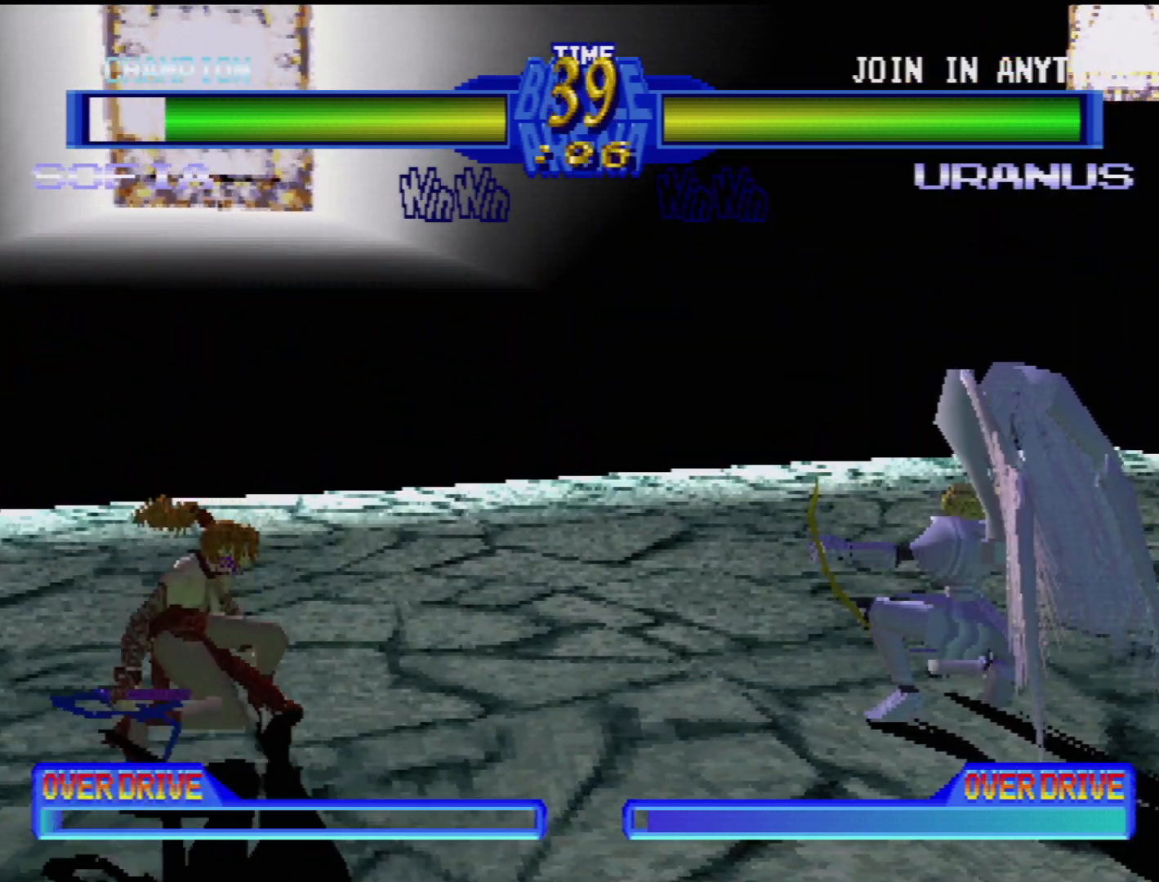
{"buttons": [], "events": [[17, "SQUARE", "down"], [33, "DPAD_LEFT", "up"], [133, "SQUARE", "up"]]}
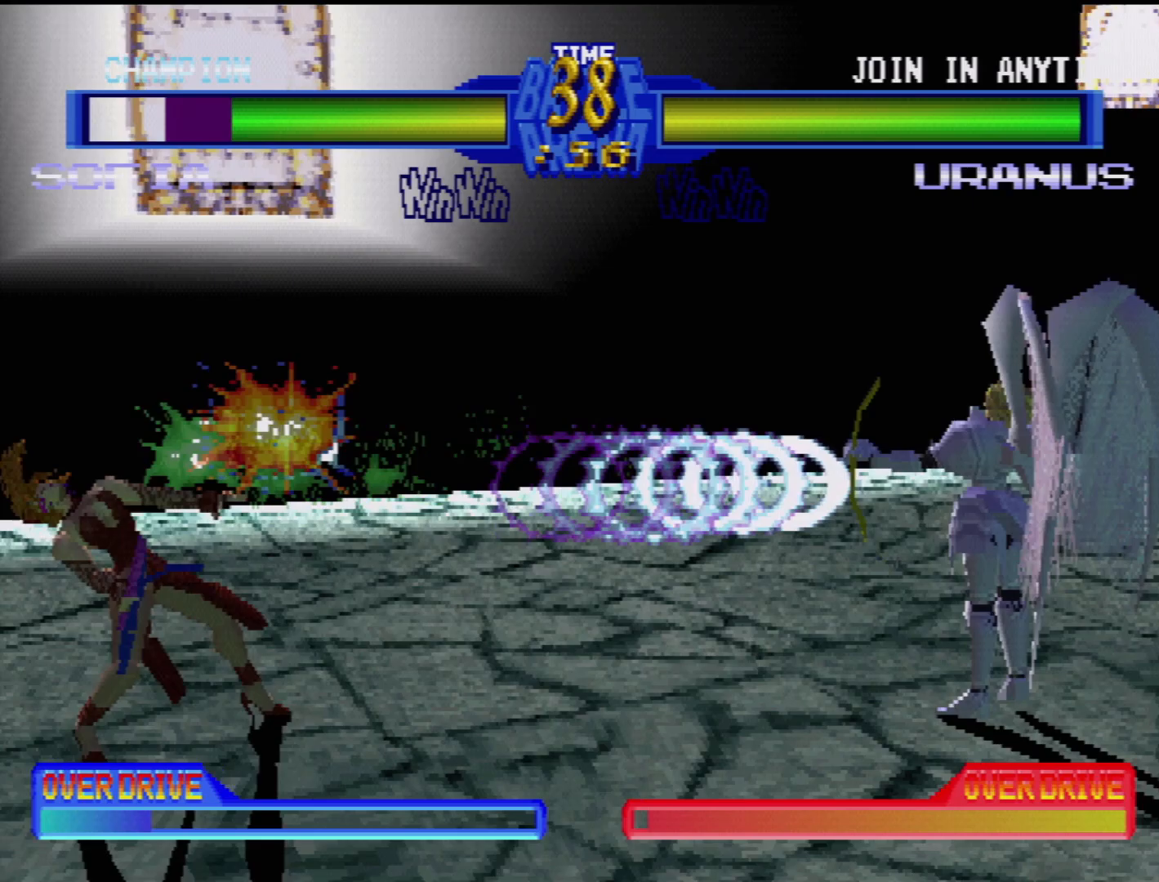
{"buttons": [], "events": []}
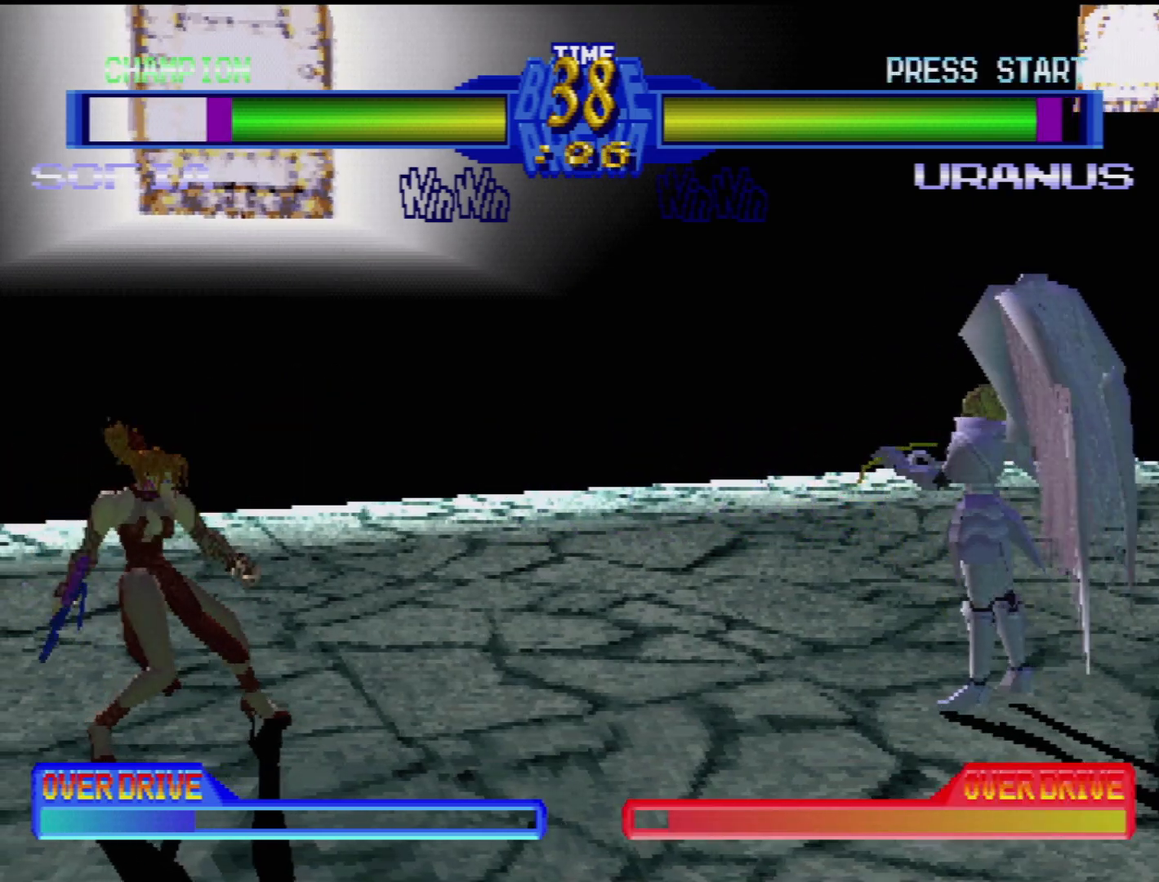
{"buttons": [], "events": [[167, "DPAD_DOWN", "down"], [283, "DPAD_LEFT", "down"], [333, "DPAD_DOWN", "up"], [367, "SQUARE", "down"], [400, "DPAD_LEFT", "up"], [500, "SQUARE", "up"]]}
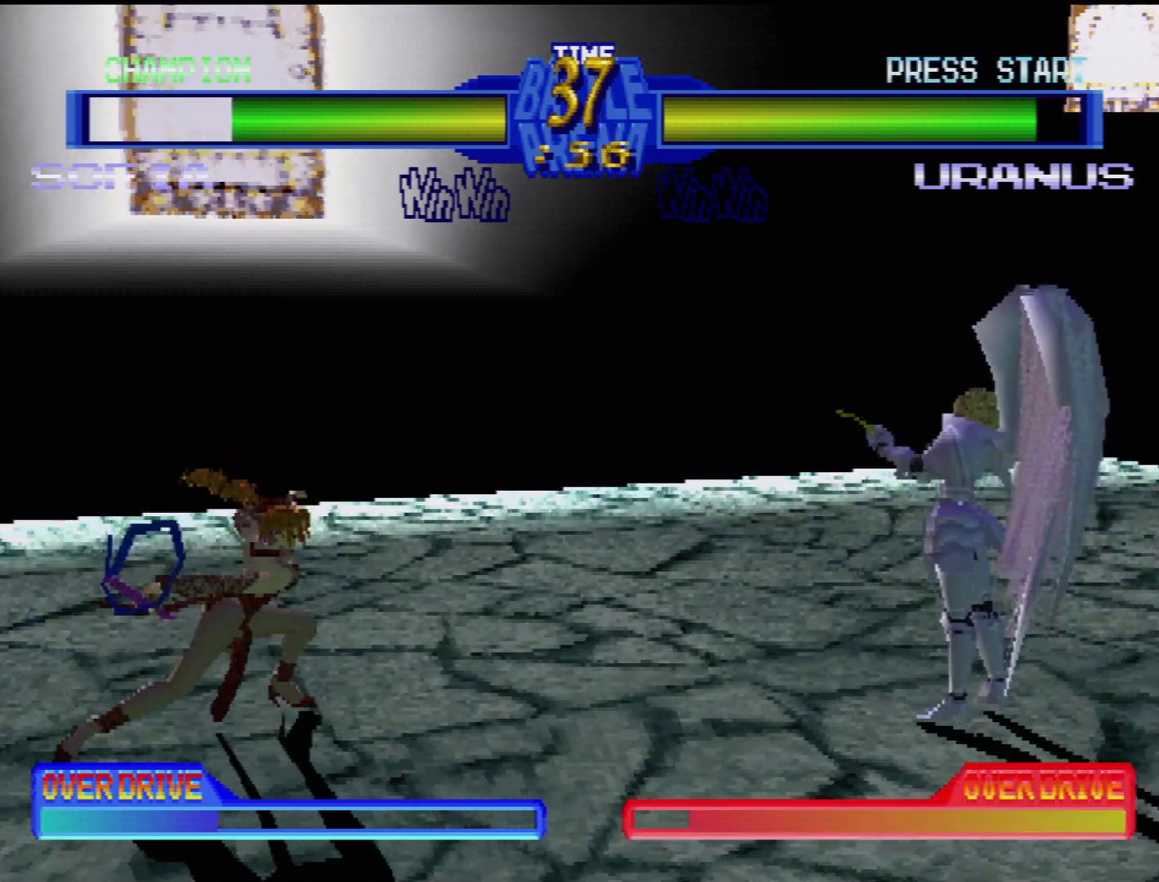
{"buttons": [], "events": []}
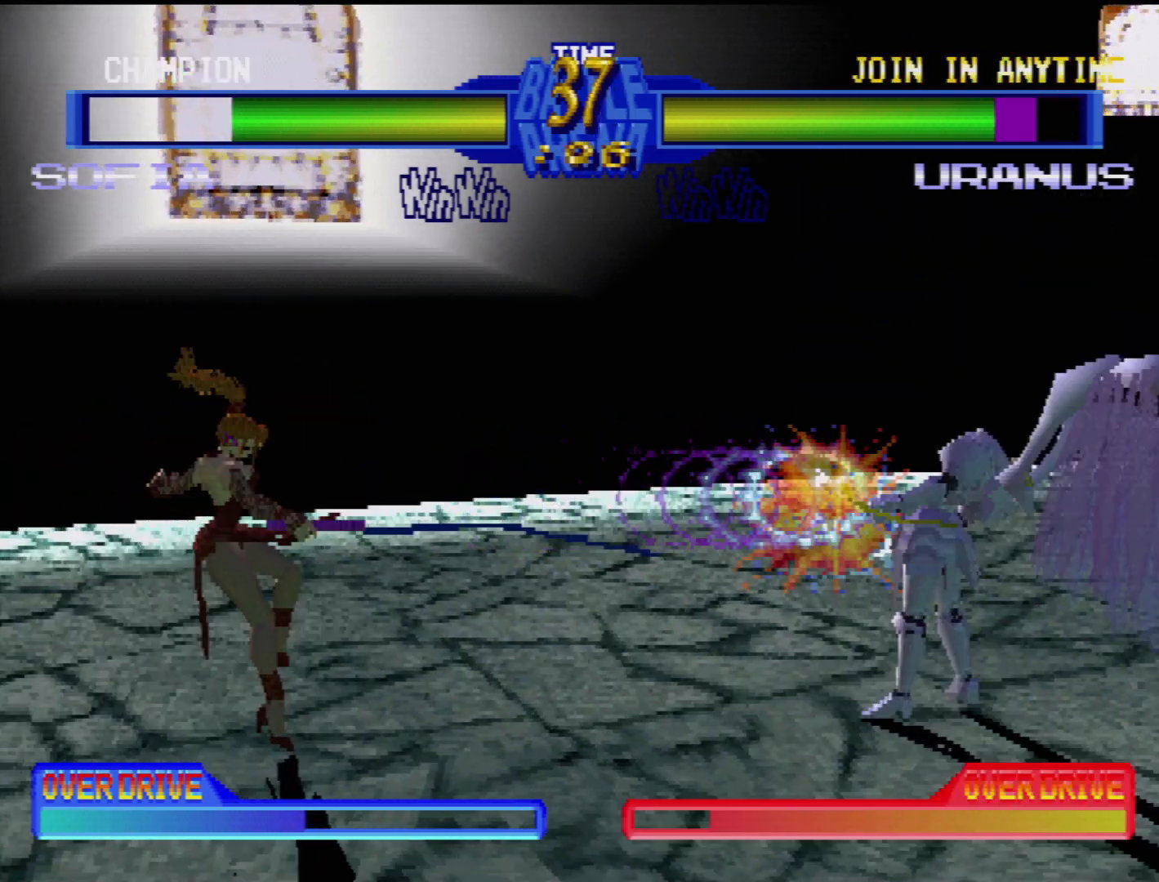
{"buttons": [], "events": [[300, "DPAD_DOWN", "down"], [350, "DPAD_LEFT", "down"], [417, "DPAD_DOWN", "up"], [483, "DPAD_LEFT", "up"]]}